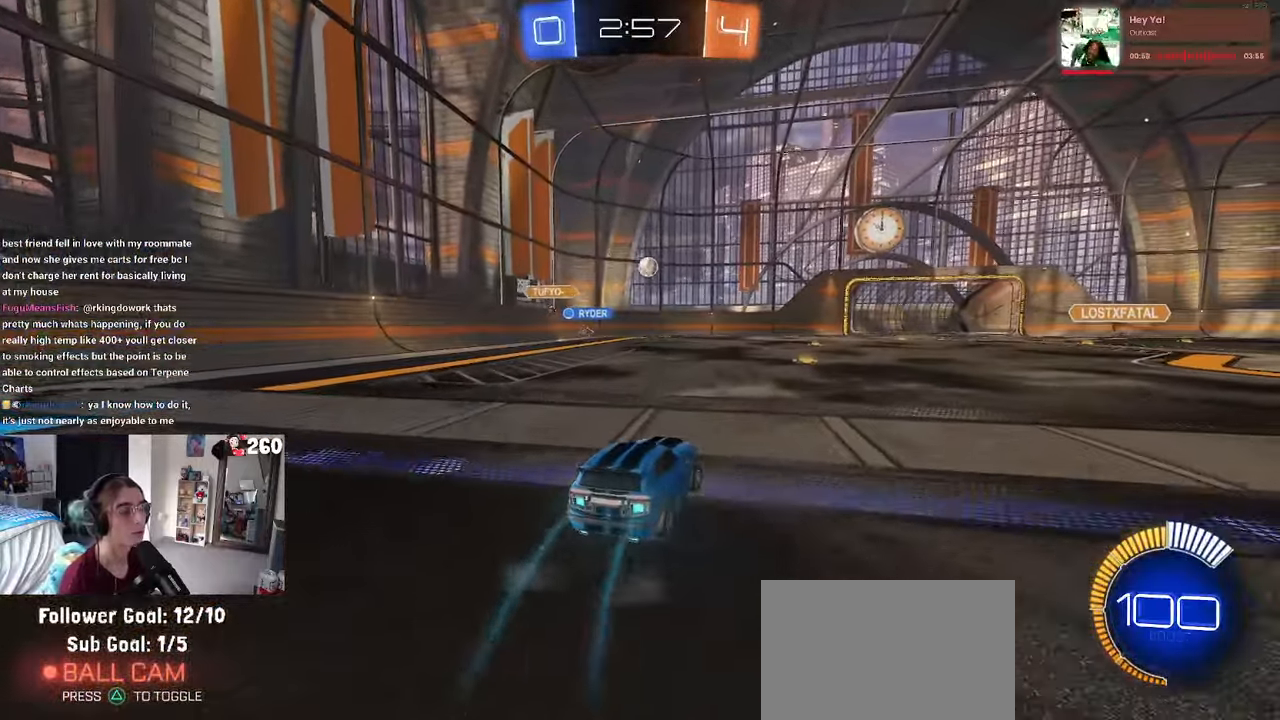
Gameplay with a controller (PlayStation layout); each line is a JSON object with the inputs held at the frame after it. "events" lists button and stick changes between this image and that frame as [ms after this image, input, new state], when the widget could be followed in between. Not read: R2.
{"buttons": [], "left_stick": "center", "right_stick": "center", "events": [[50, "left_stick", "center"]]}
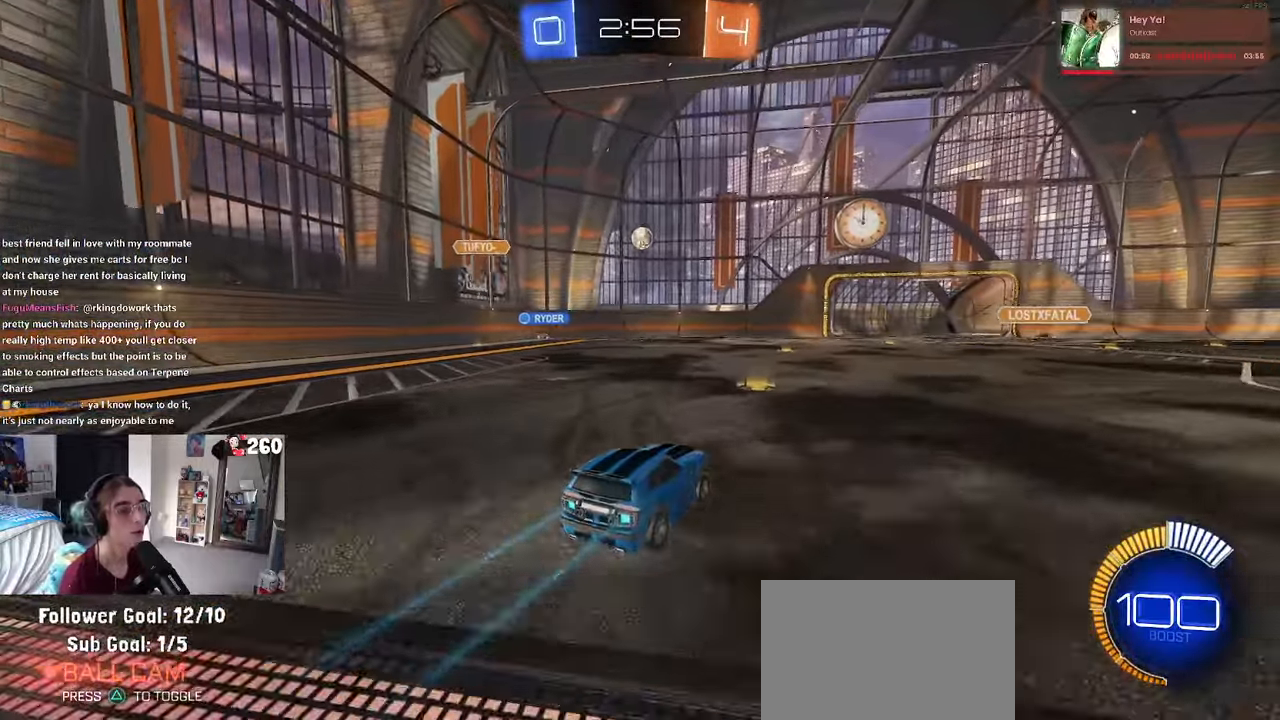
{"buttons": [], "left_stick": "right", "right_stick": "center", "events": [[34, "left_stick", "right"]]}
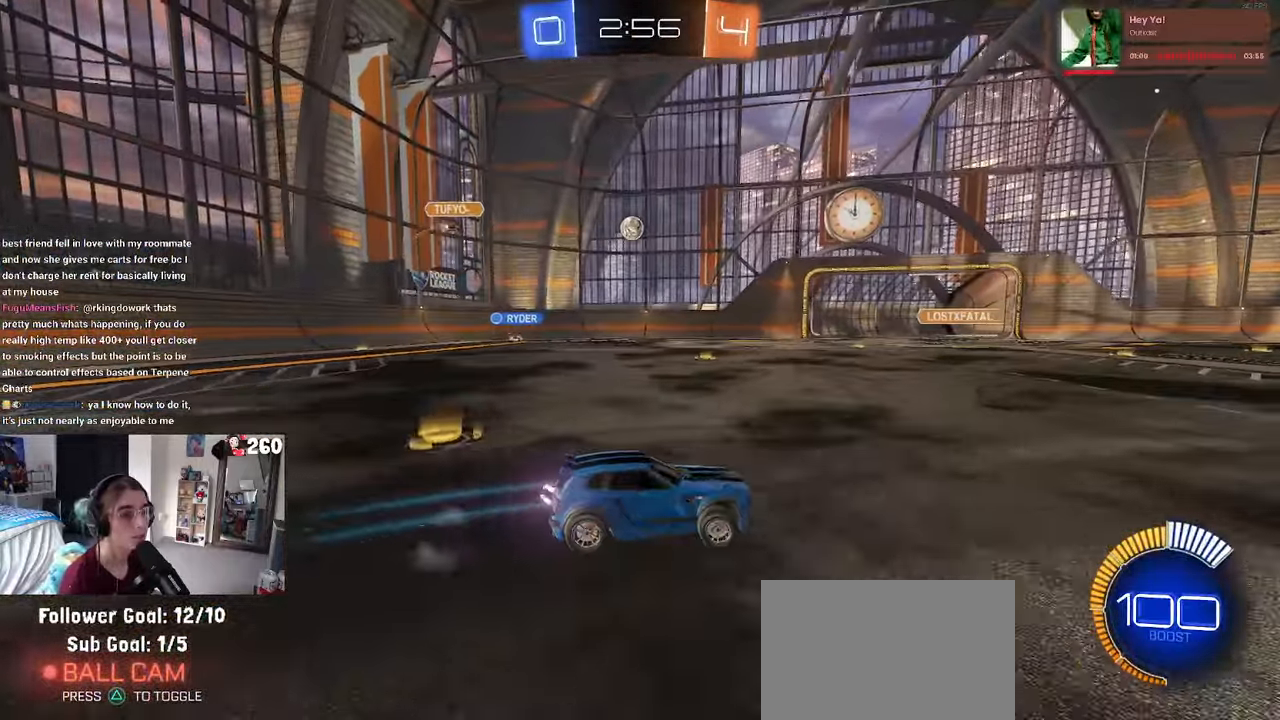
{"buttons": [], "left_stick": "left", "right_stick": "center", "events": [[300, "SQUARE", "down"], [317, "left_stick", "center"], [367, "left_stick", "left"], [417, "SQUARE", "up"]]}
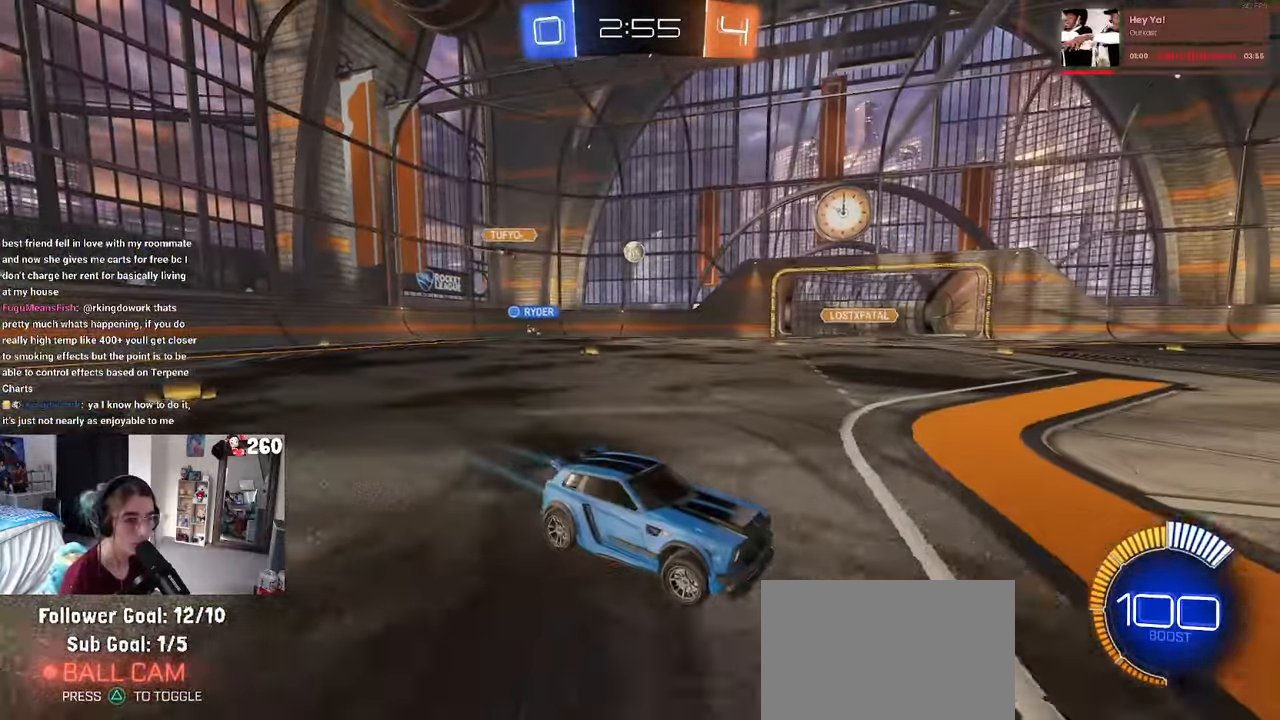
{"buttons": [], "left_stick": "left", "right_stick": "center", "events": [[334, "SQUARE", "down"], [434, "SQUARE", "up"]]}
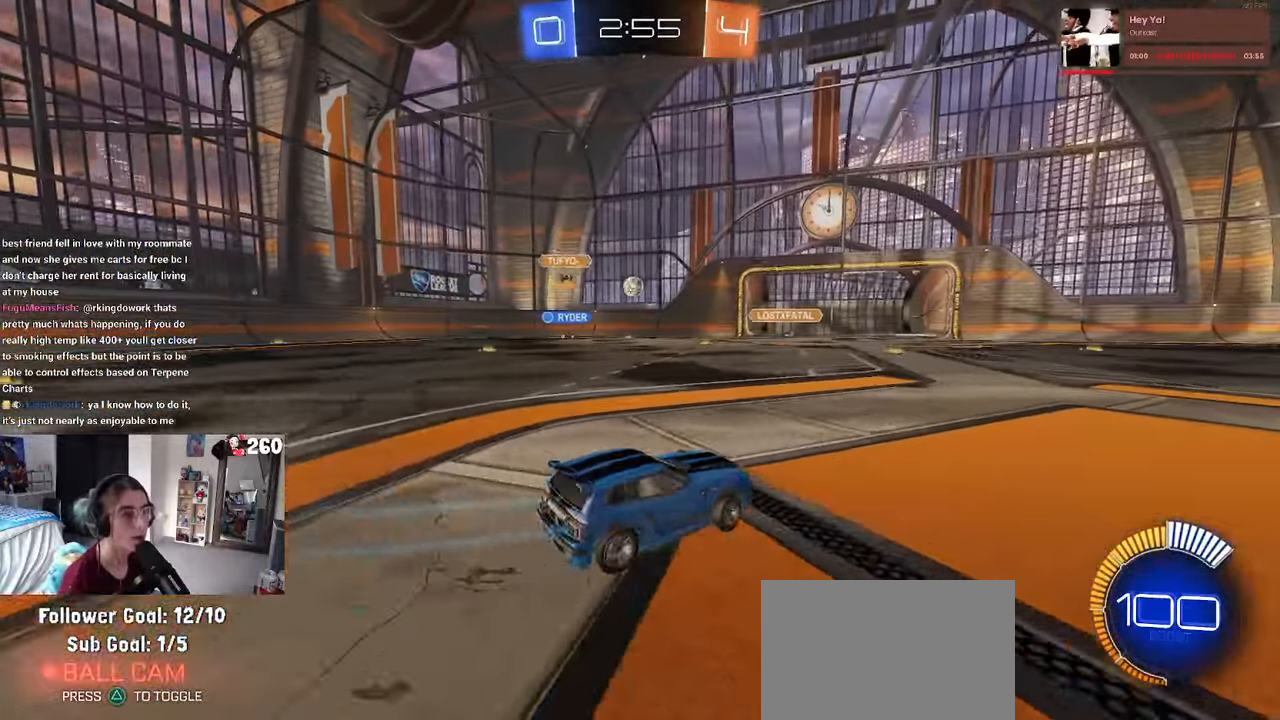
{"buttons": [], "left_stick": "center", "right_stick": "center", "events": [[117, "left_stick", "center"]]}
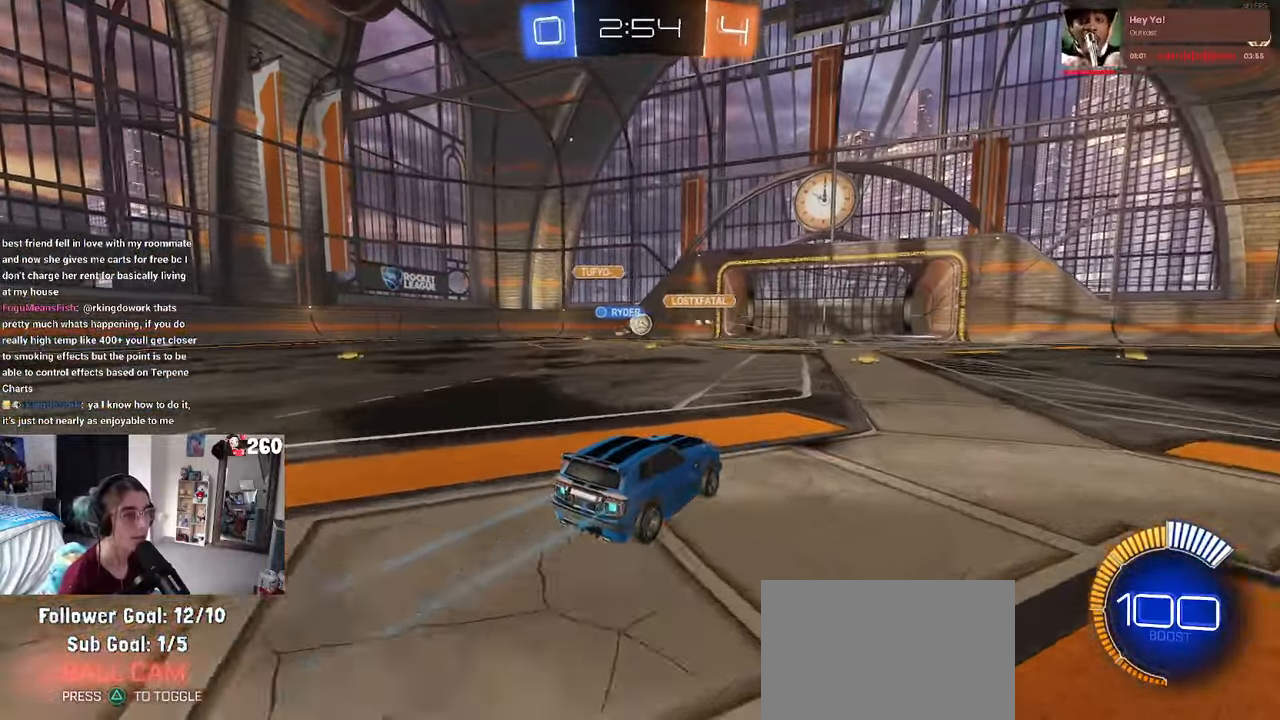
{"buttons": ["SQUARE"], "left_stick": "left", "right_stick": "center", "events": [[17, "left_stick", "left"], [266, "left_stick", "center"], [366, "left_stick", "left"], [450, "SQUARE", "down"]]}
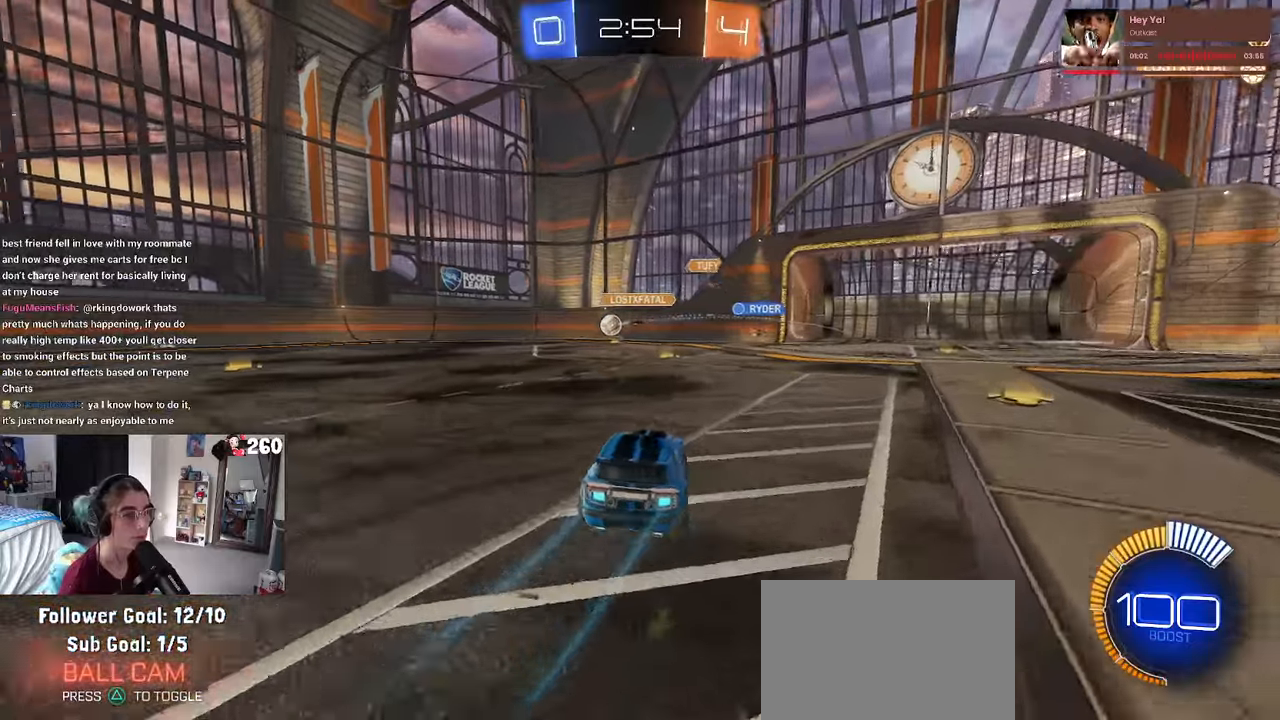
{"buttons": ["R1"], "left_stick": "left", "right_stick": "center", "events": [[33, "SQUARE", "up"], [150, "R1", "down"]]}
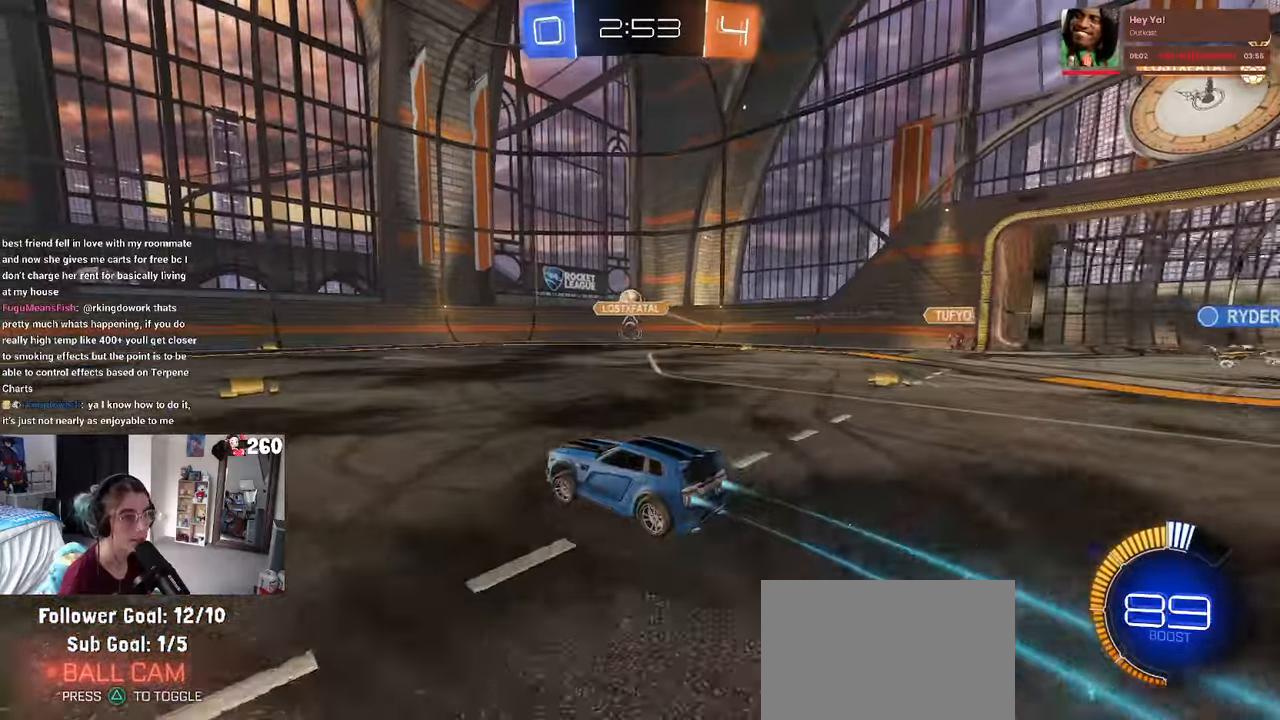
{"buttons": [], "left_stick": "center", "right_stick": "center", "events": [[66, "left_stick", "center"], [416, "R1", "up"]]}
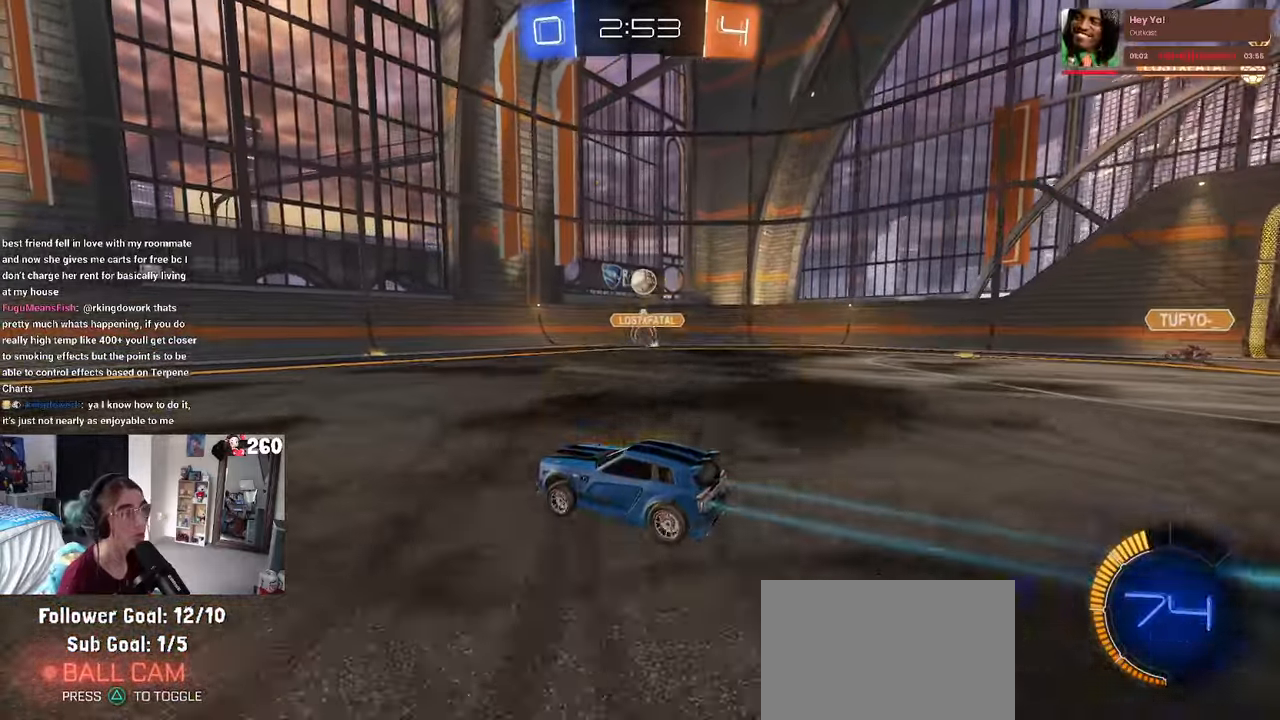
{"buttons": [], "left_stick": "center", "right_stick": "center", "events": []}
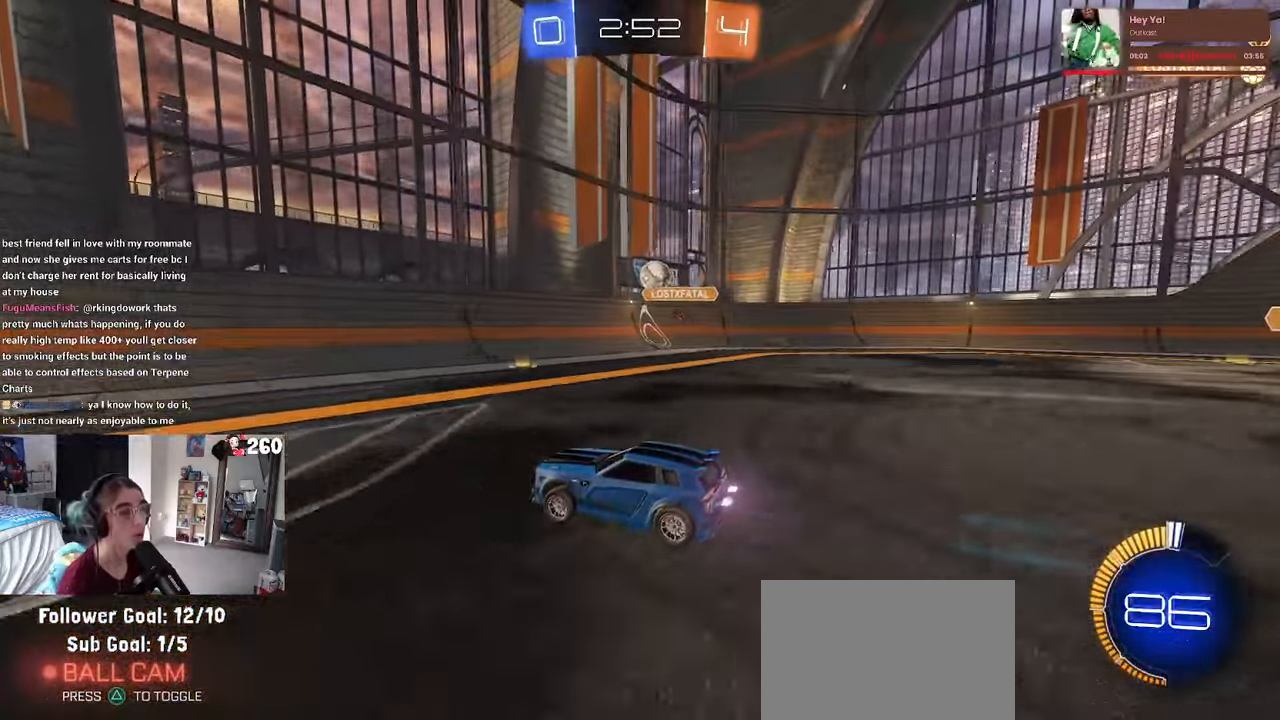
{"buttons": [], "left_stick": "right", "right_stick": "center", "events": [[50, "left_stick", "right"], [100, "L2", "down"], [350, "L2", "up"]]}
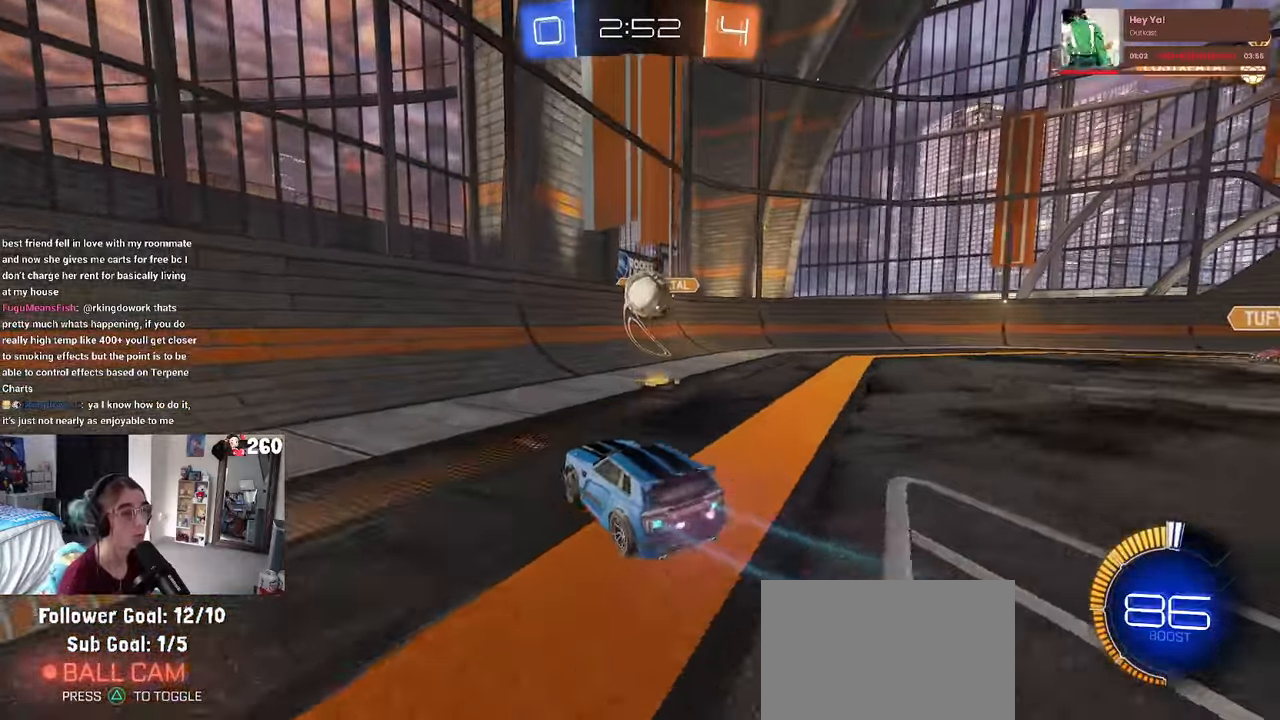
{"buttons": ["CROSS", "R1"], "left_stick": "up", "right_stick": "center"}
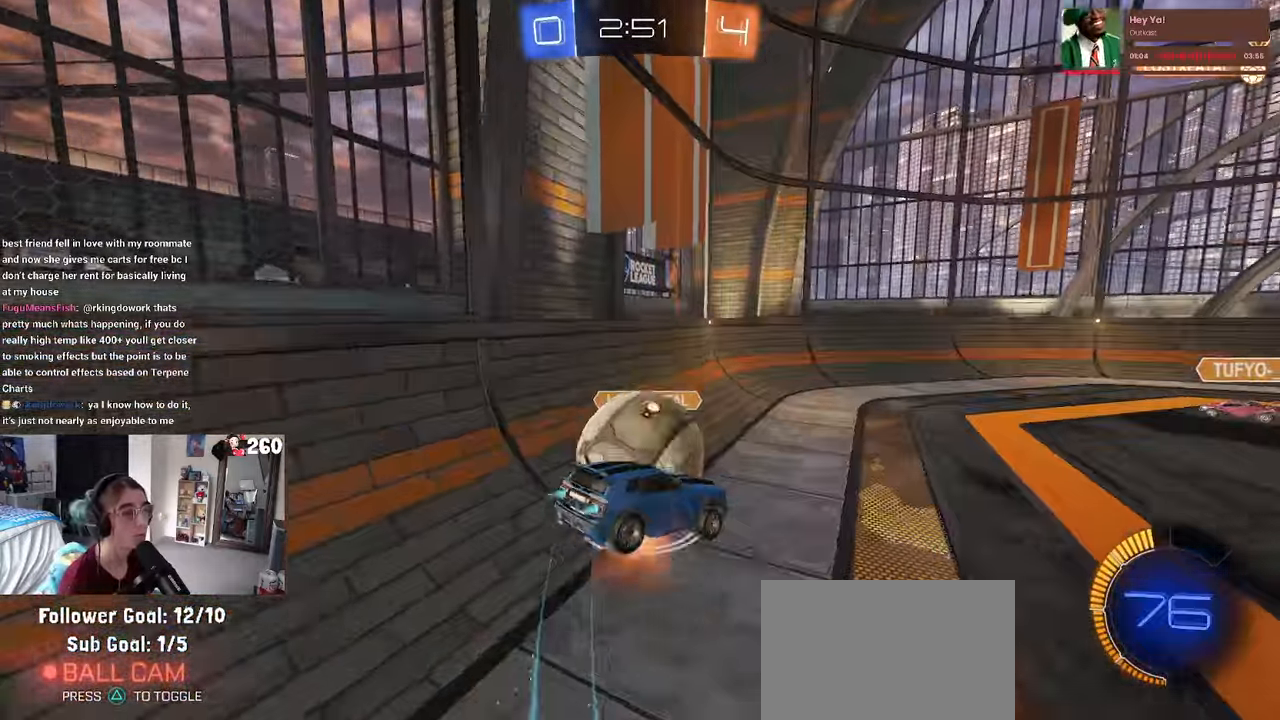
{"buttons": ["SQUARE"], "left_stick": "down-left", "right_stick": "center", "events": [[66, "SQUARE", "down"], [66, "left_stick", "down-left"], [100, "CROSS", "up"], [333, "R1", "up"]]}
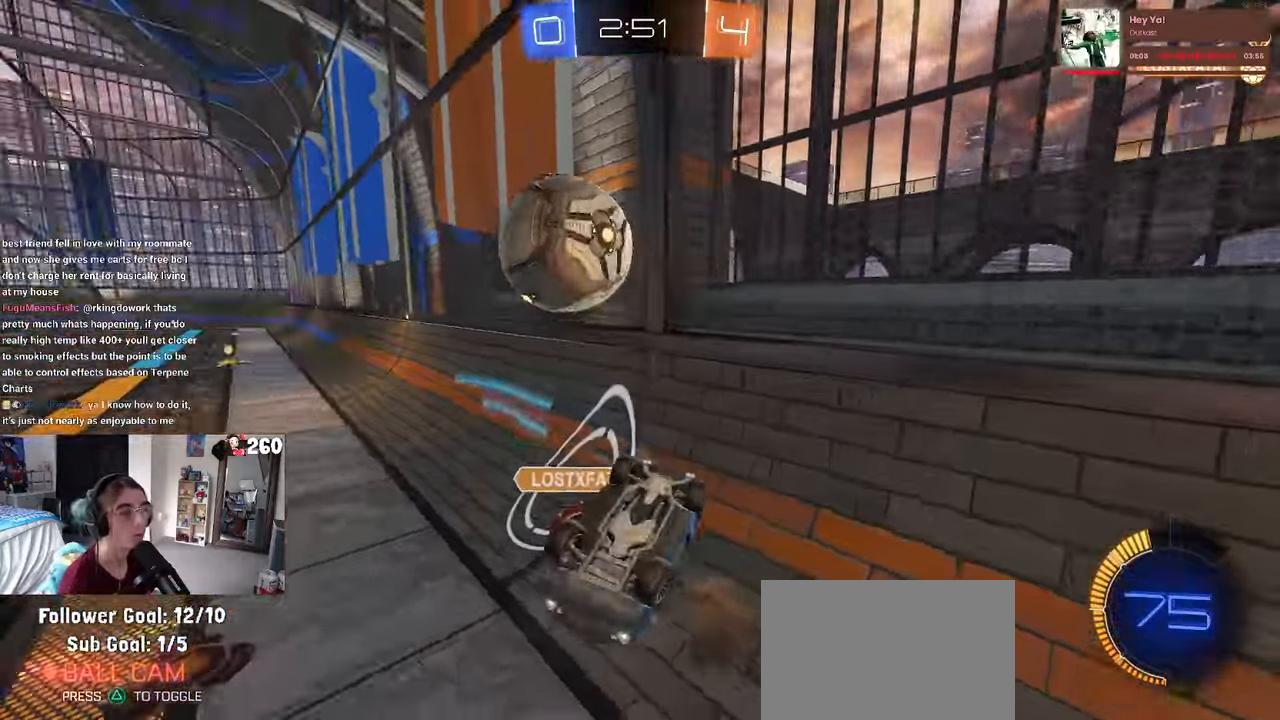
{"buttons": [], "left_stick": "center", "right_stick": "center", "events": [[266, "SQUARE", "up"], [283, "left_stick", "center"]]}
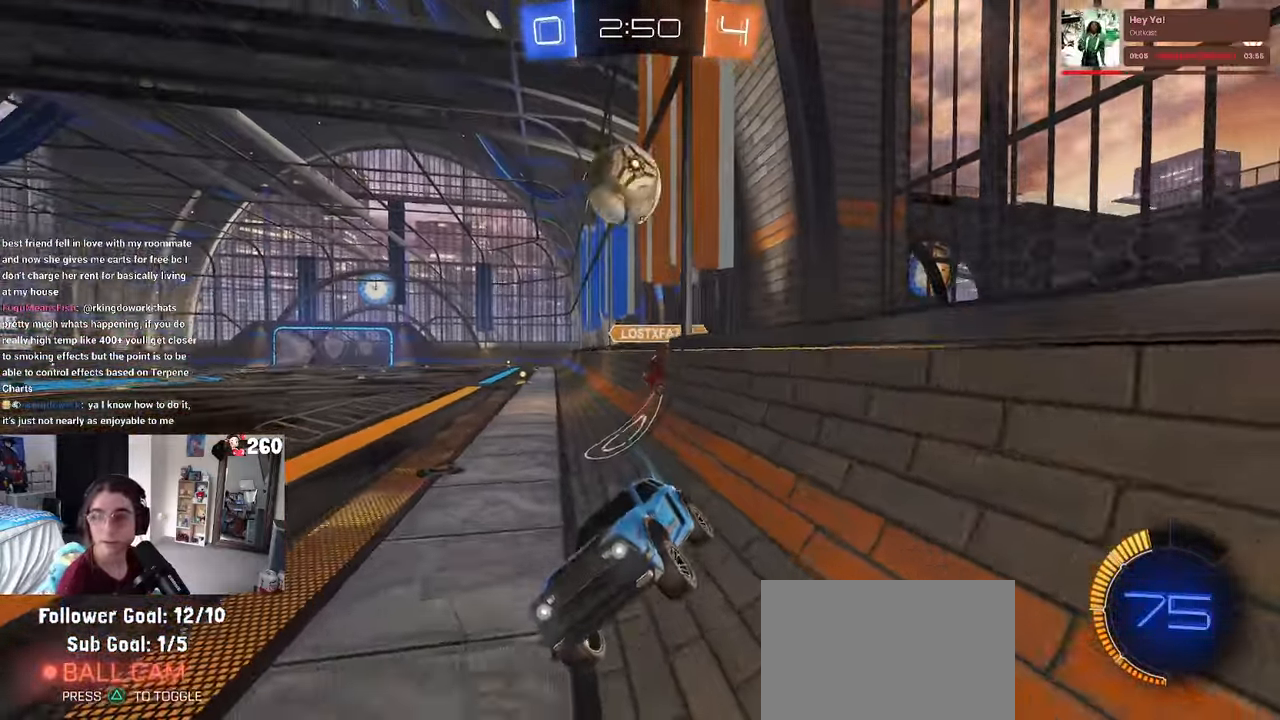
{"buttons": [], "left_stick": "right", "right_stick": "center", "events": [[66, "left_stick", "right"], [333, "SQUARE", "down"], [450, "SQUARE", "up"]]}
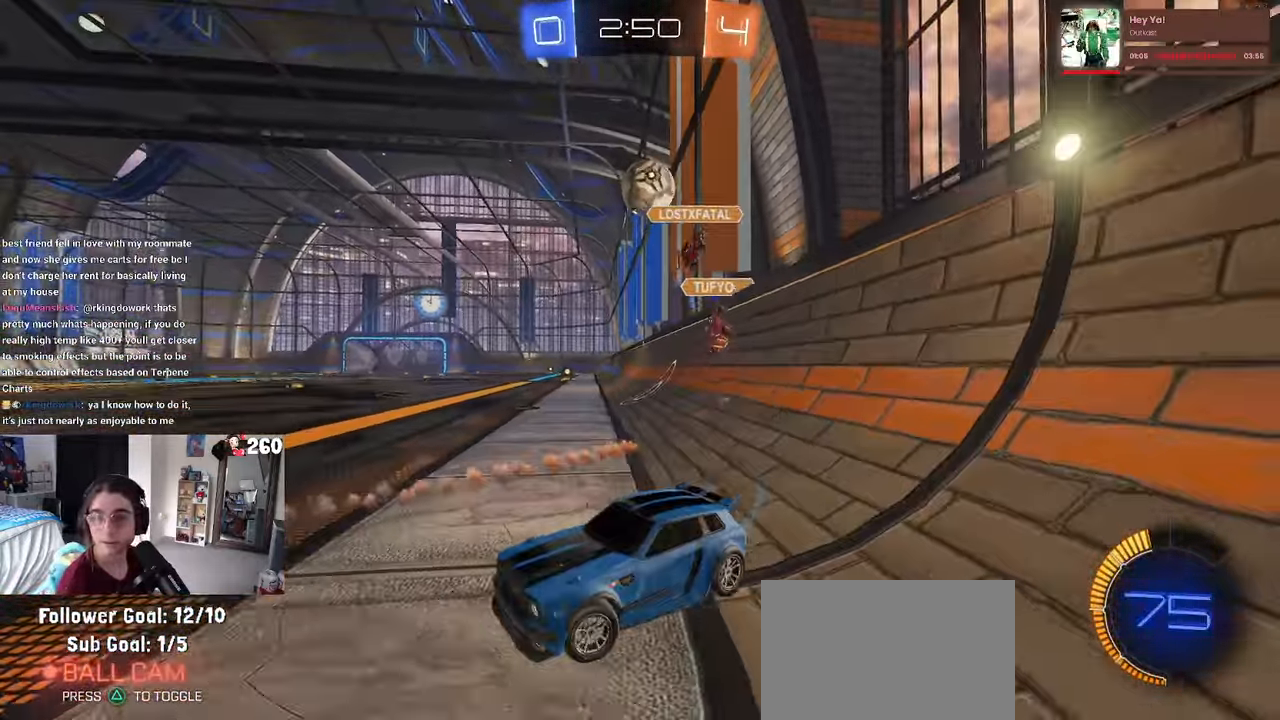
{"buttons": [], "left_stick": "right", "right_stick": "center", "events": []}
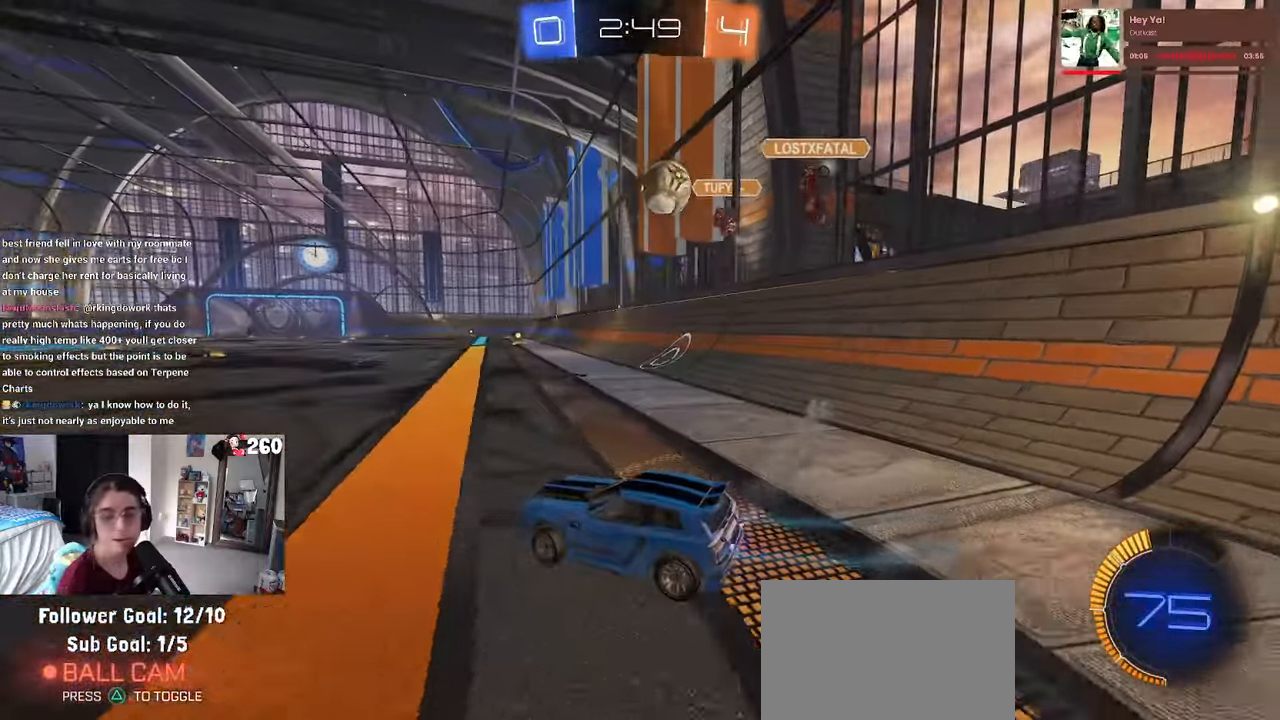
{"buttons": ["R1"], "left_stick": "right", "right_stick": "center", "events": [[317, "R1", "down"]]}
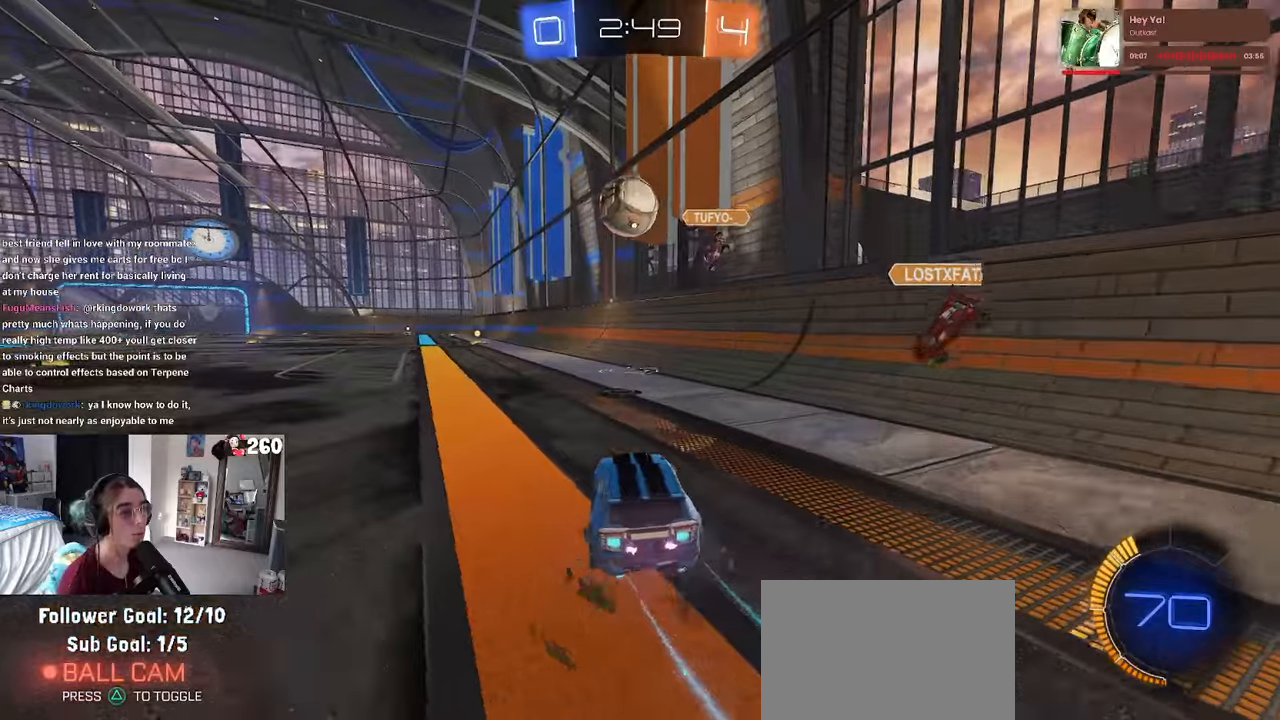
{"buttons": ["CROSS", "SQUARE", "R1"], "left_stick": "down-left", "right_stick": "center"}
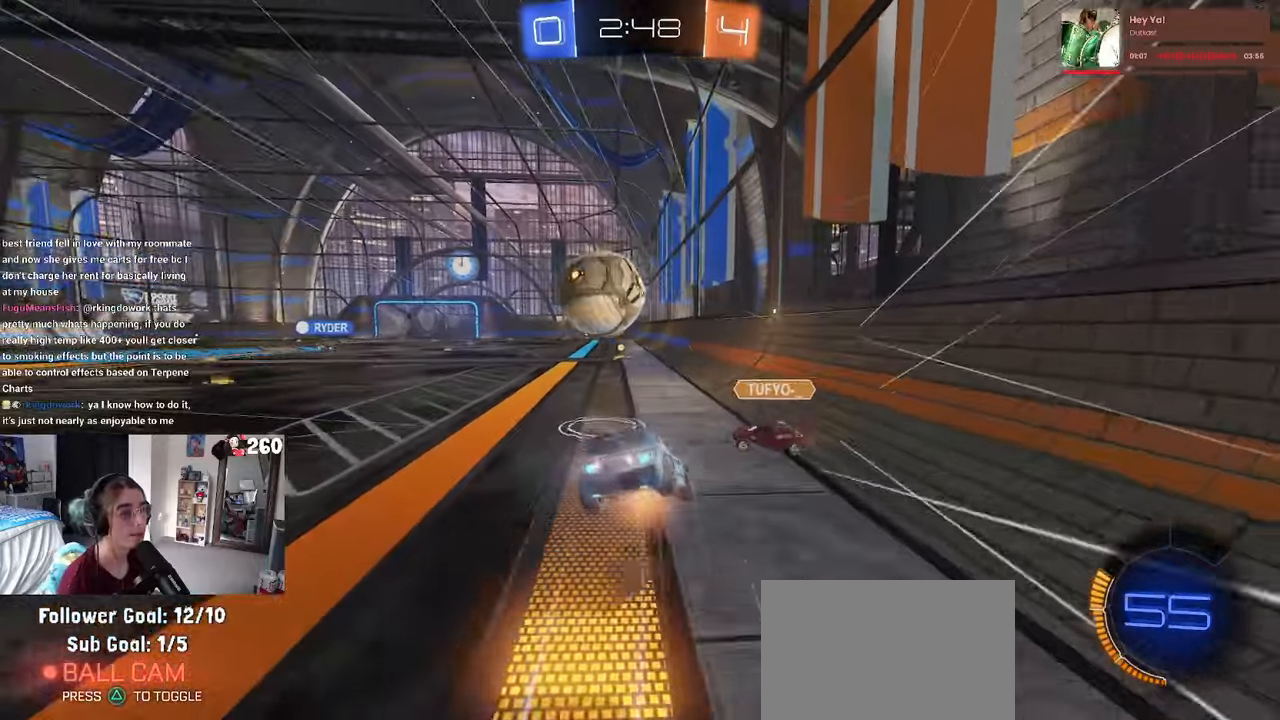
{"buttons": ["SQUARE", "R1"], "left_stick": "down-left", "right_stick": "center", "events": [[33, "CROSS", "up"], [33, "left_stick", "down"], [300, "left_stick", "down-left"]]}
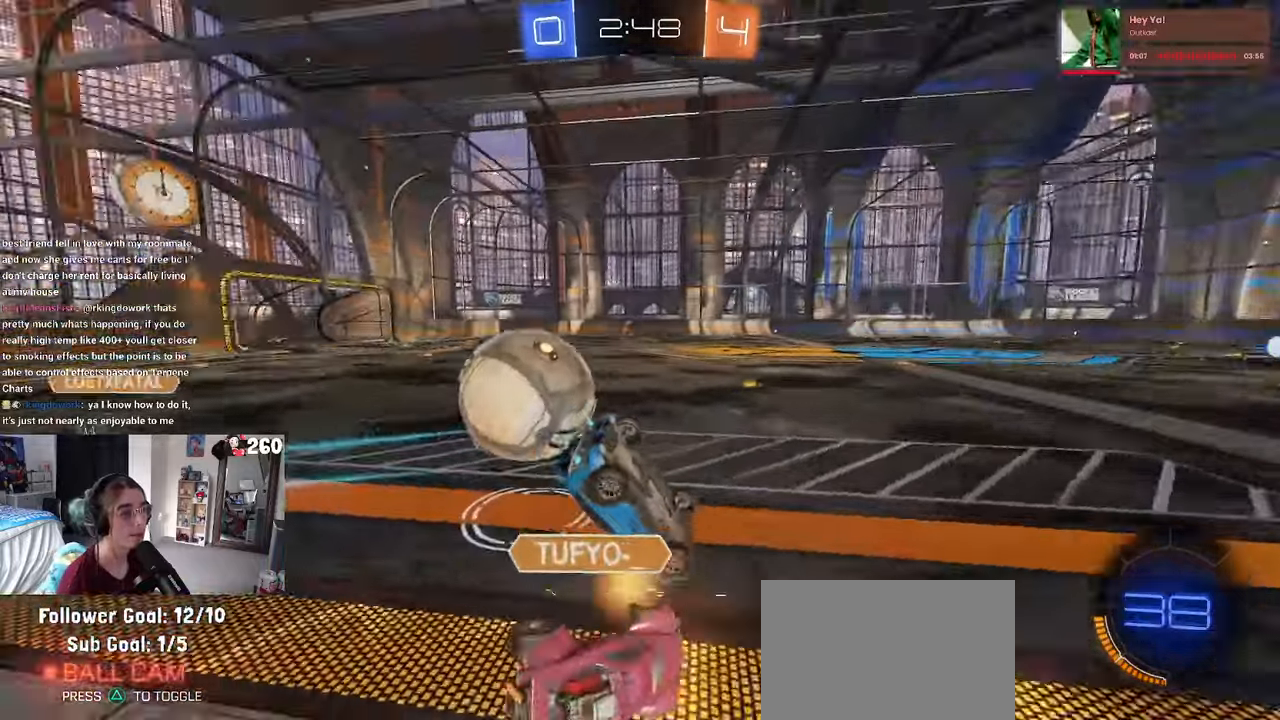
{"buttons": [], "left_stick": "down-right", "right_stick": "center", "events": [[167, "R1", "up"], [383, "SQUARE", "up"], [467, "left_stick", "down-right"]]}
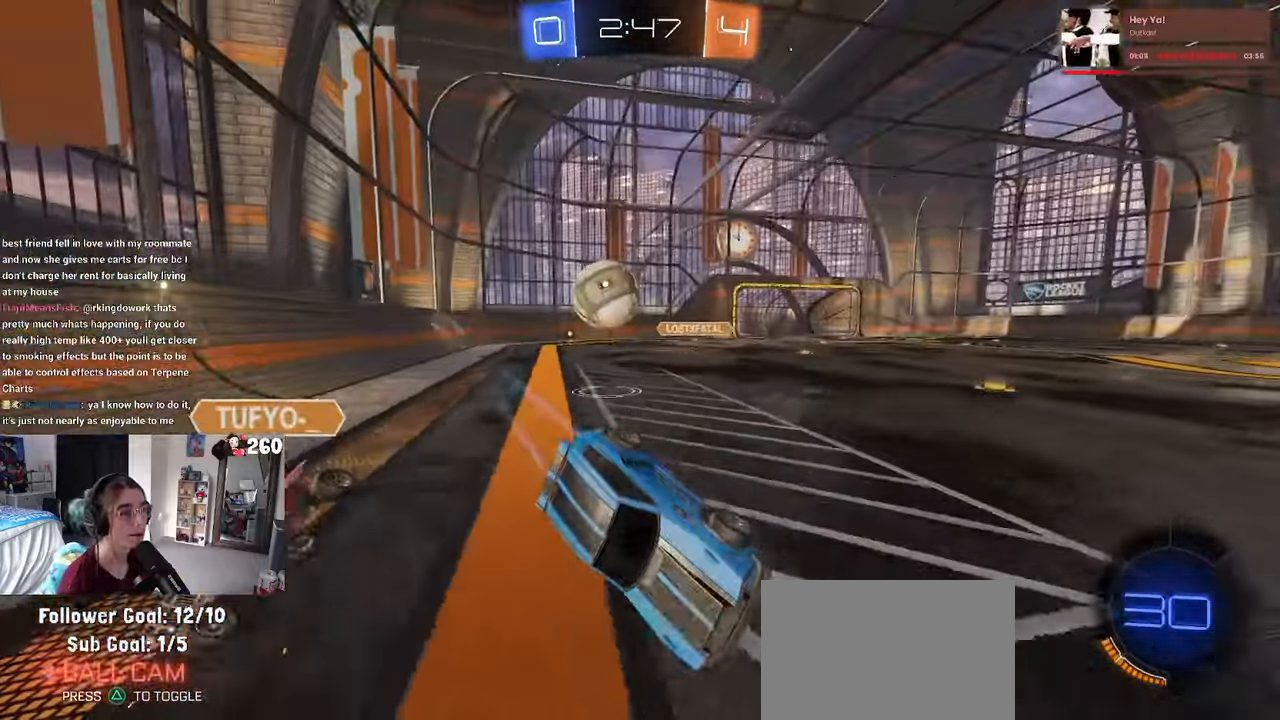
{"buttons": [], "left_stick": "right", "right_stick": "center", "events": [[167, "left_stick", "center"], [367, "left_stick", "right"]]}
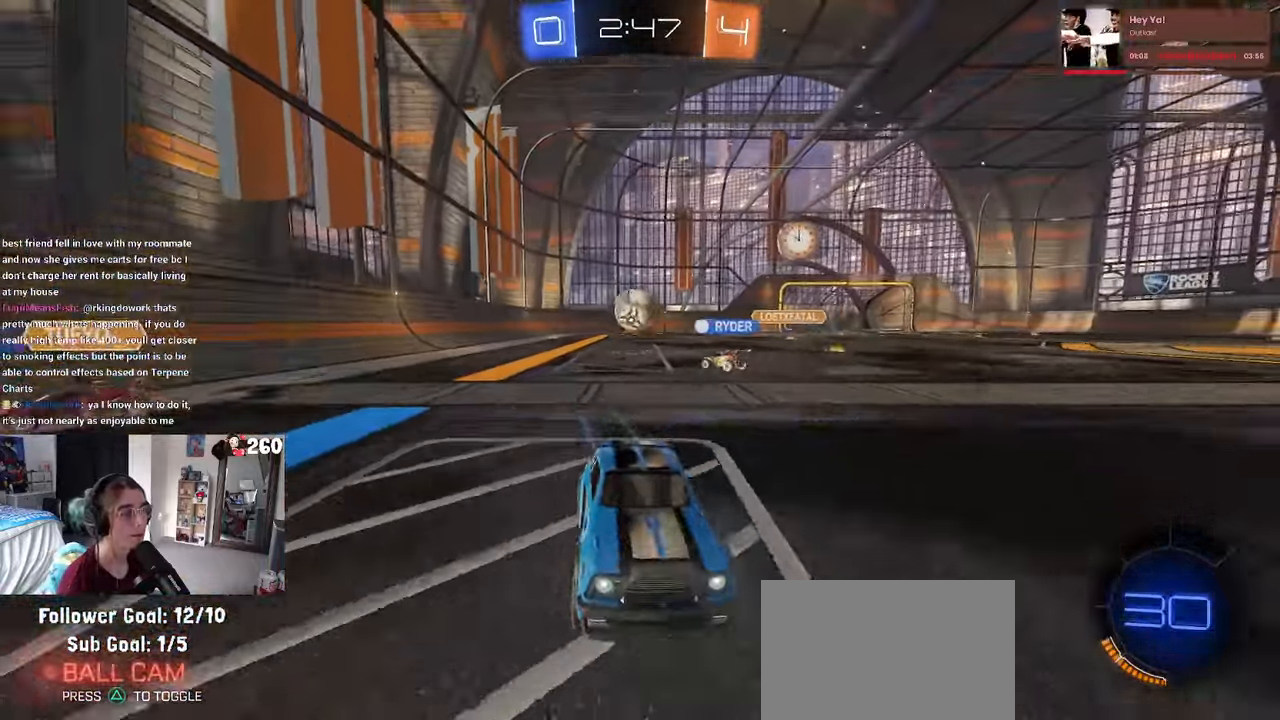
{"buttons": ["R1"], "left_stick": "right", "right_stick": "center", "events": [[83, "left_stick", "center"], [117, "R1", "down"], [483, "left_stick", "right"]]}
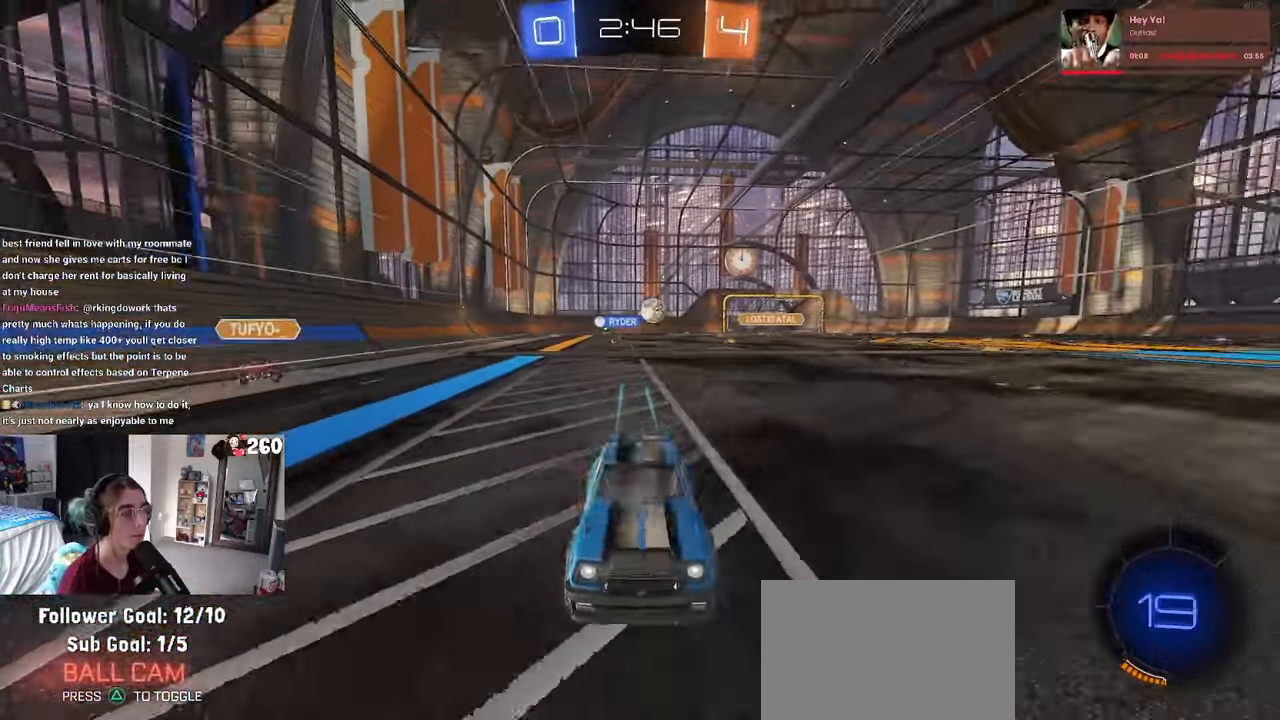
{"buttons": [], "left_stick": "center", "right_stick": "center", "events": [[183, "left_stick", "center"], [383, "R1", "up"]]}
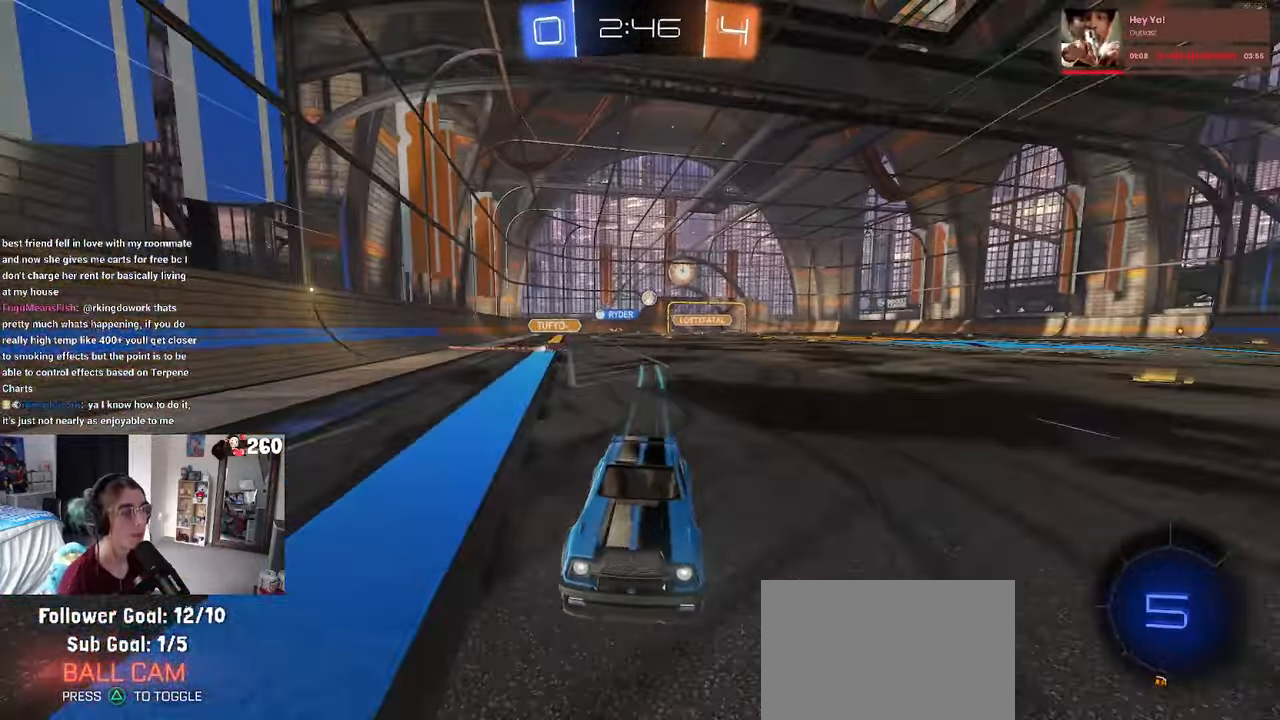
{"buttons": ["R1"], "left_stick": "left", "right_stick": "center", "events": [[117, "left_stick", "left"], [283, "SQUARE", "down"], [350, "SQUARE", "up"], [450, "R1", "down"]]}
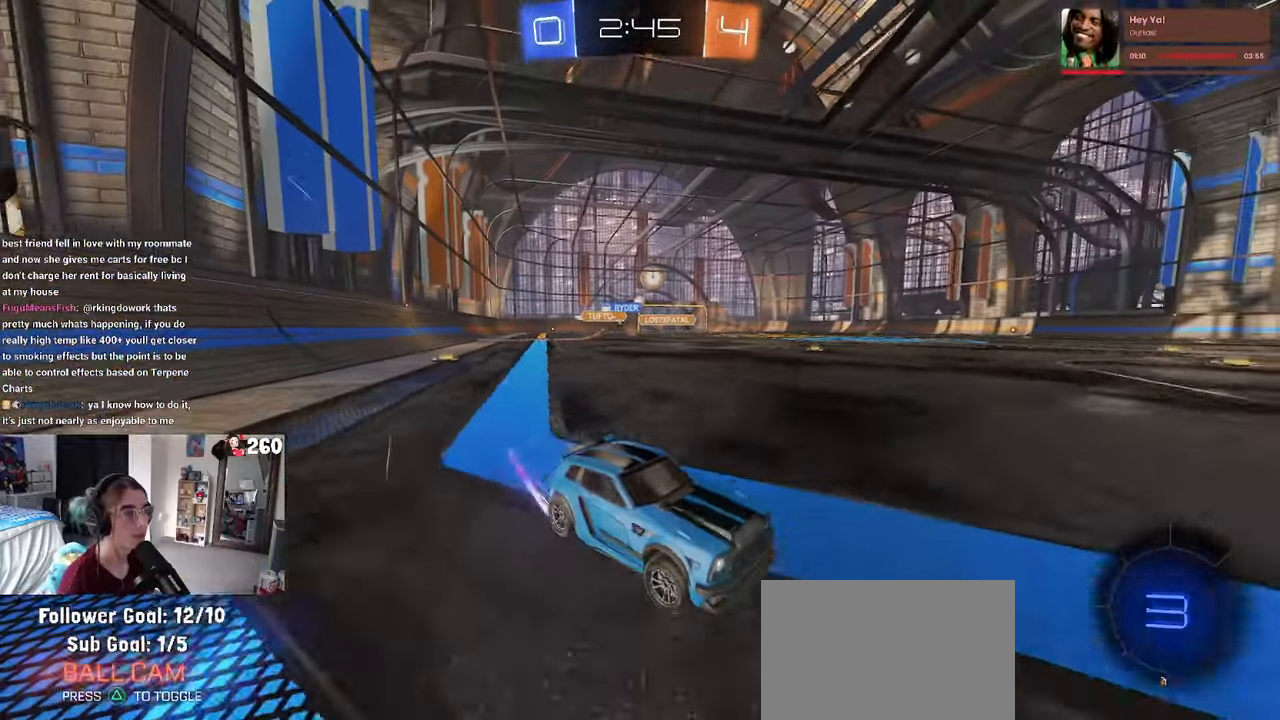
{"buttons": ["R1"], "left_stick": "left", "right_stick": "center", "events": []}
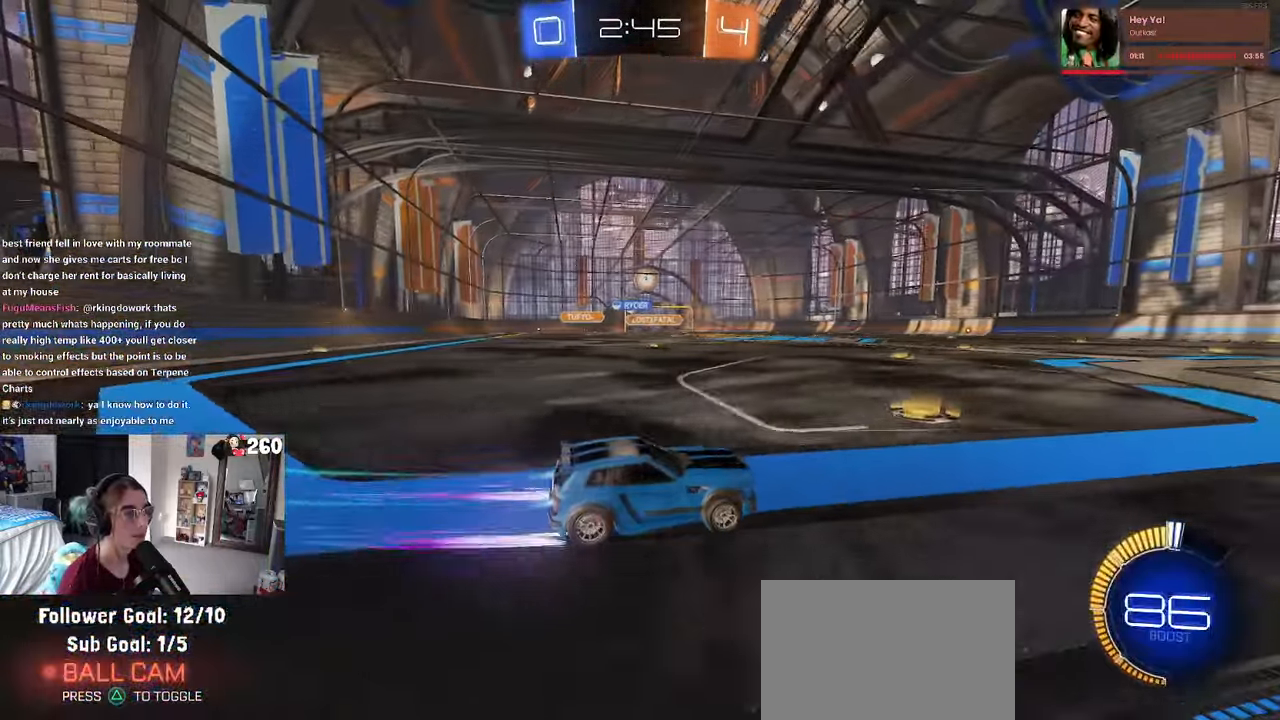
{"buttons": ["R1"], "left_stick": "left", "right_stick": "center", "events": []}
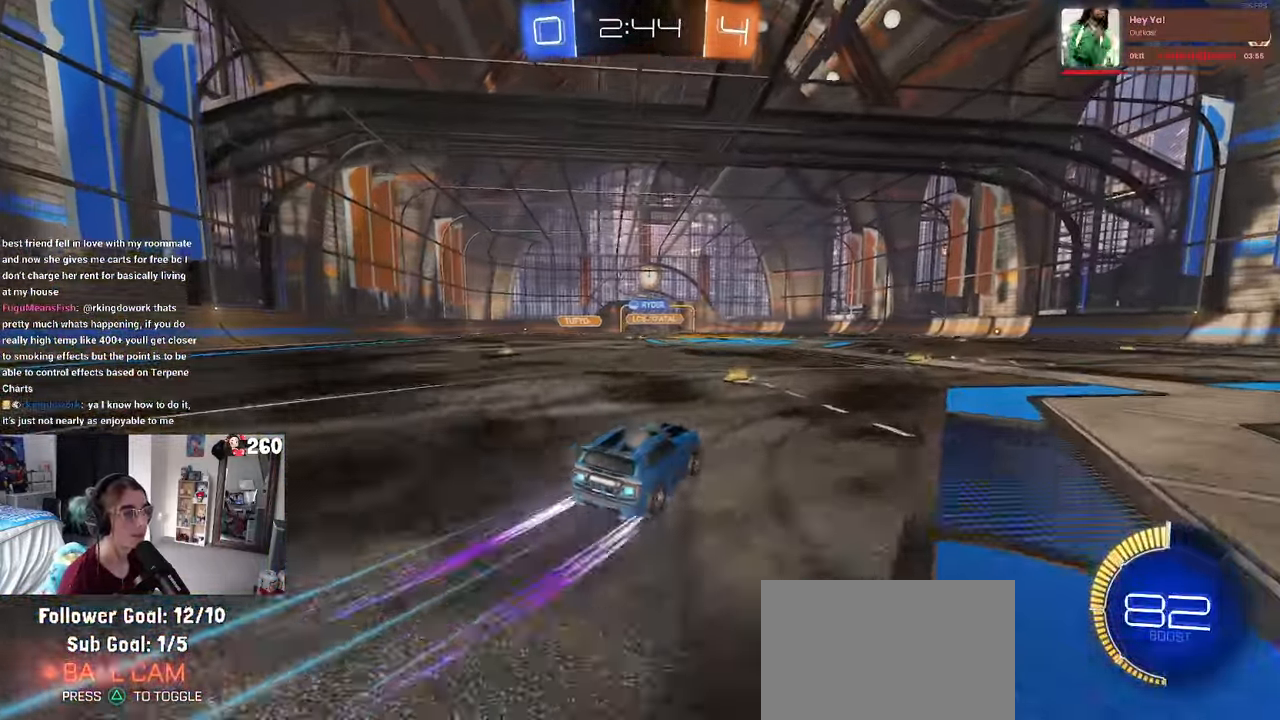
{"buttons": [], "left_stick": "center", "right_stick": "center", "events": [[83, "left_stick", "center"], [183, "R1", "up"]]}
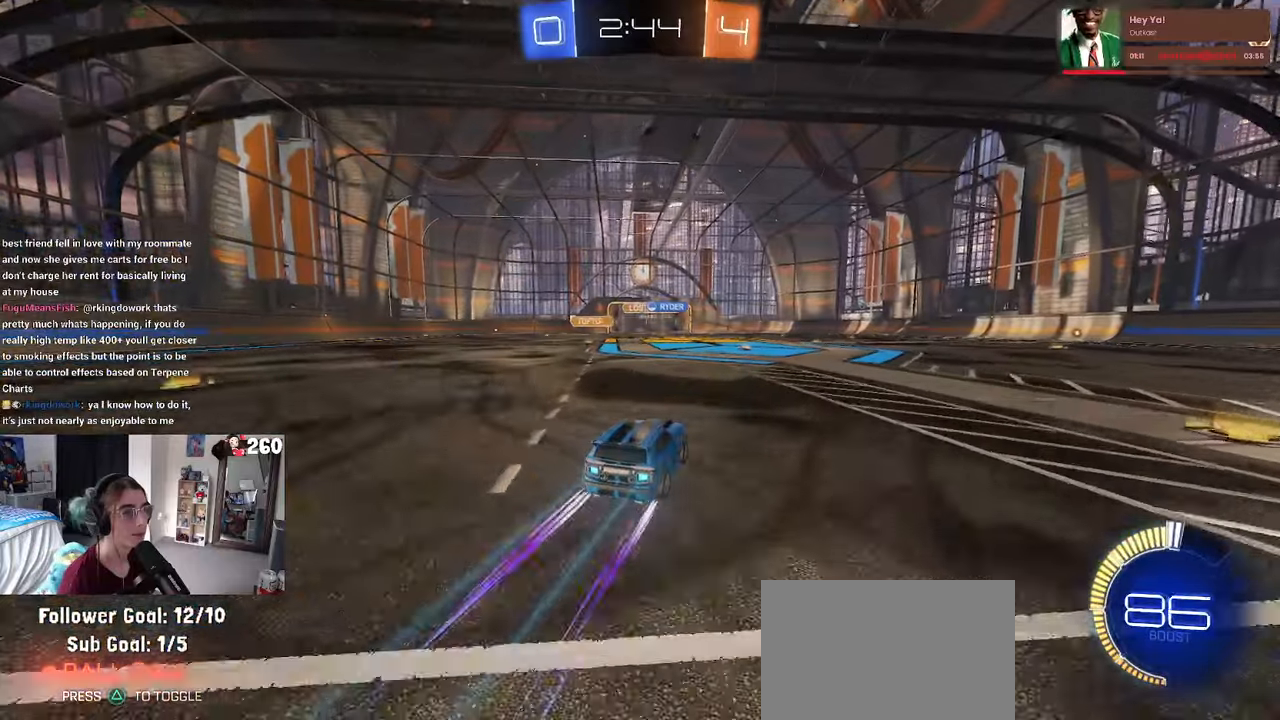
{"buttons": [], "left_stick": "center", "right_stick": "center", "events": []}
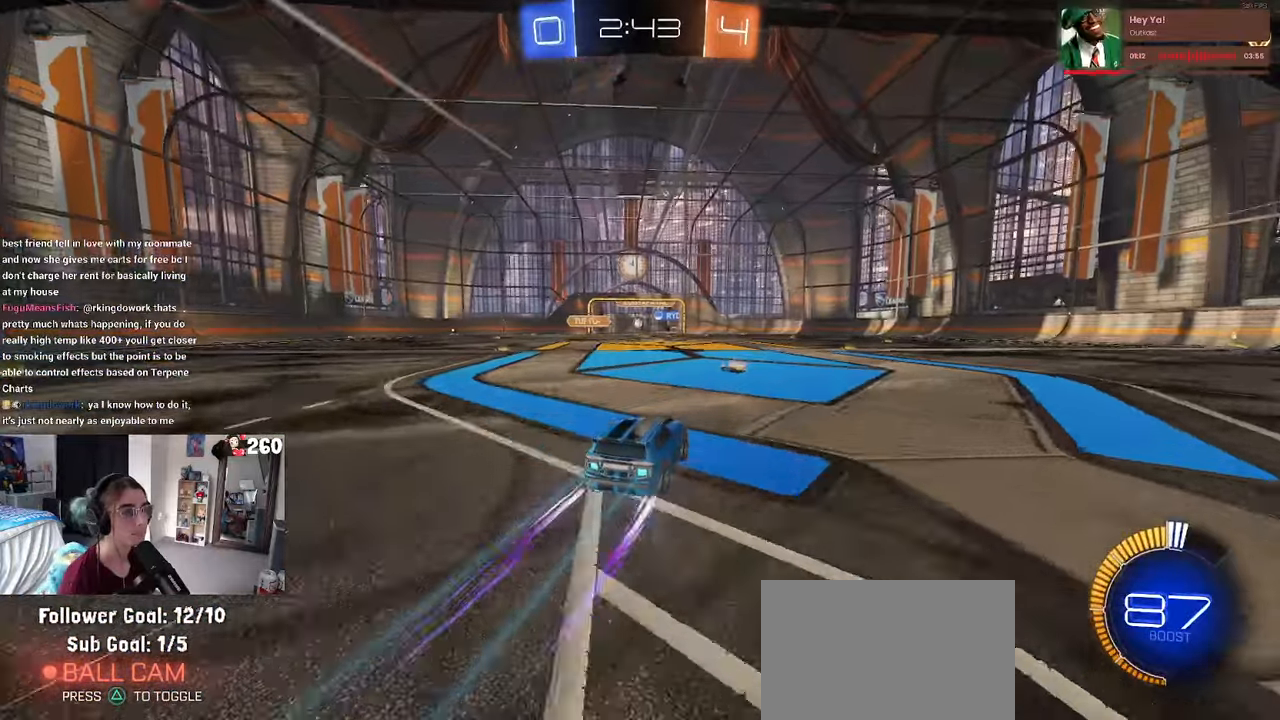
{"buttons": [], "left_stick": "center", "right_stick": "center", "events": [[117, "left_stick", "left"], [300, "left_stick", "center"]]}
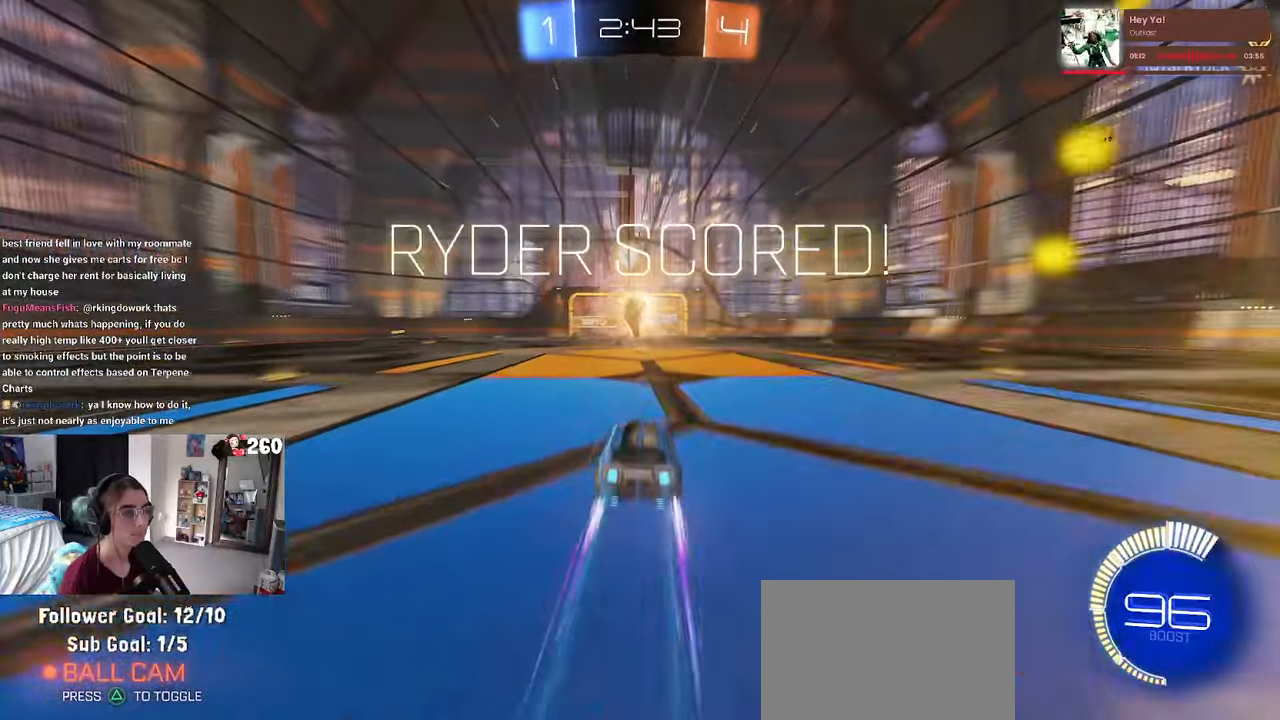
{"buttons": [], "left_stick": "center", "right_stick": "center", "events": []}